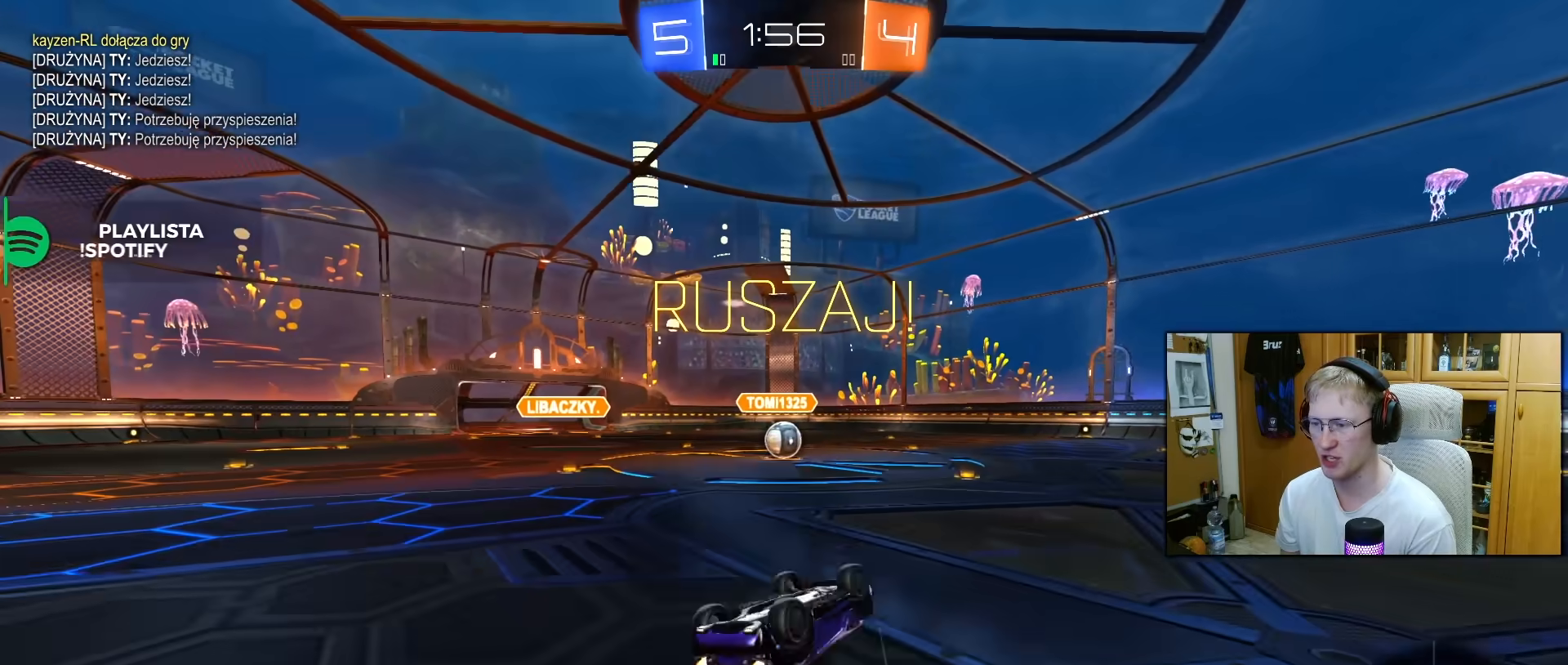
Gameplay with a controller (PlayStation layout); each line is a JSON object with the inputs held at the frame after it. "events" lists button and stick changes between this image and that frame as [ms after this image, input, new state], when the widget could be followed in between. Not read: L3.
{"buttons": ["R2"], "left_stick": "center", "right_stick": "center", "events": [[33, "R1", "up"], [33, "left_stick", "down-left"], [350, "left_stick", "center"], [367, "L1", "up"]]}
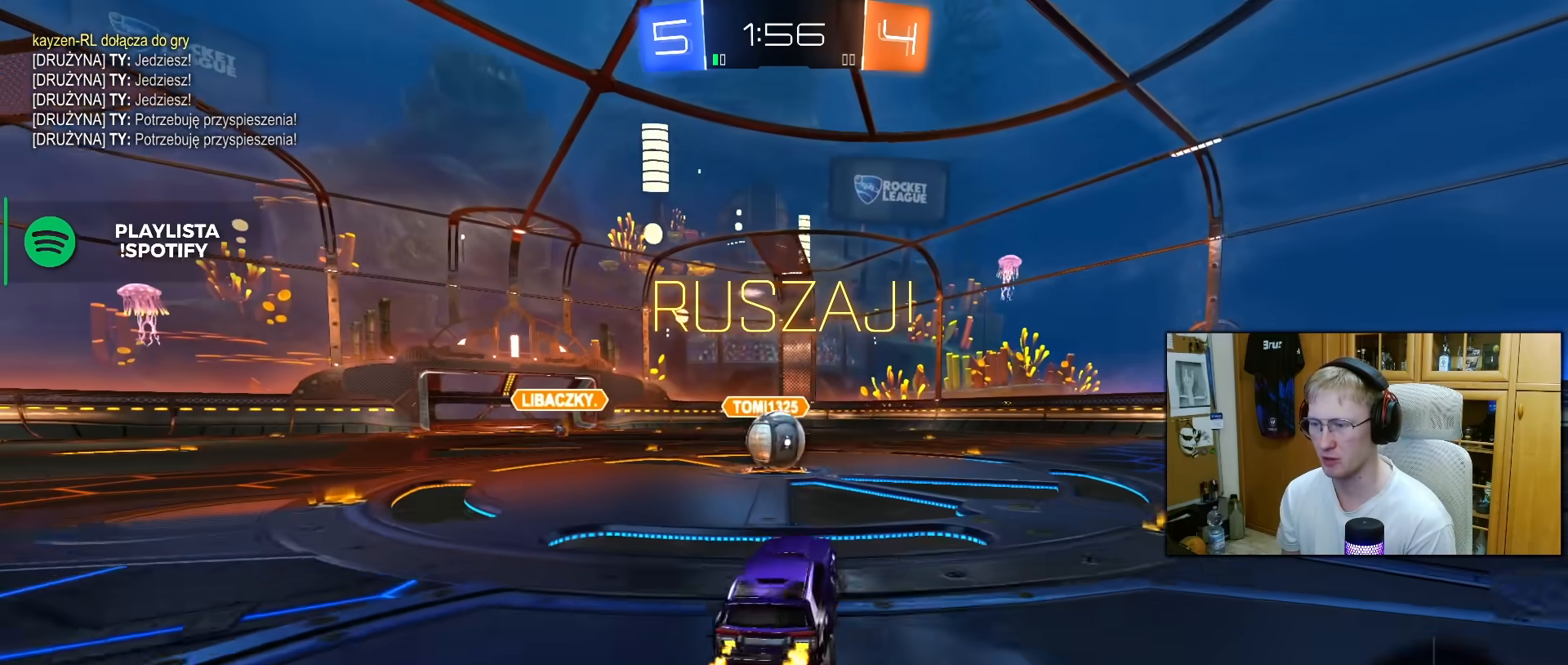
{"buttons": ["L1", "R2"], "left_stick": "up-right", "right_stick": "center", "events": [[167, "left_stick", "left"], [317, "CROSS", "down"], [350, "L1", "down"], [350, "left_stick", "up-right"], [400, "CROSS", "up"]]}
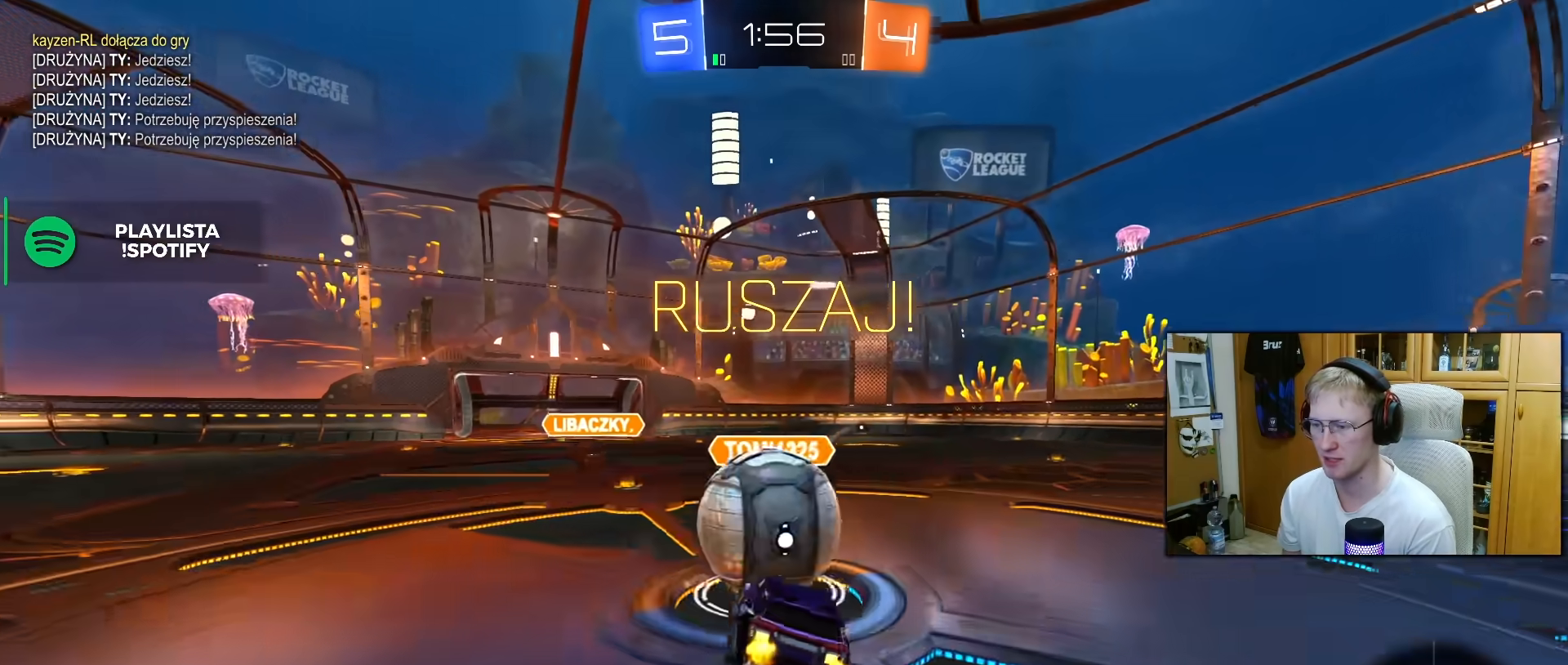
{"buttons": ["L1", "R2"], "left_stick": "left", "right_stick": "center", "events": [[50, "CROSS", "down"], [100, "left_stick", "down-right"], [150, "CROSS", "up"], [333, "L1", "up"], [450, "L1", "down"], [467, "left_stick", "left"]]}
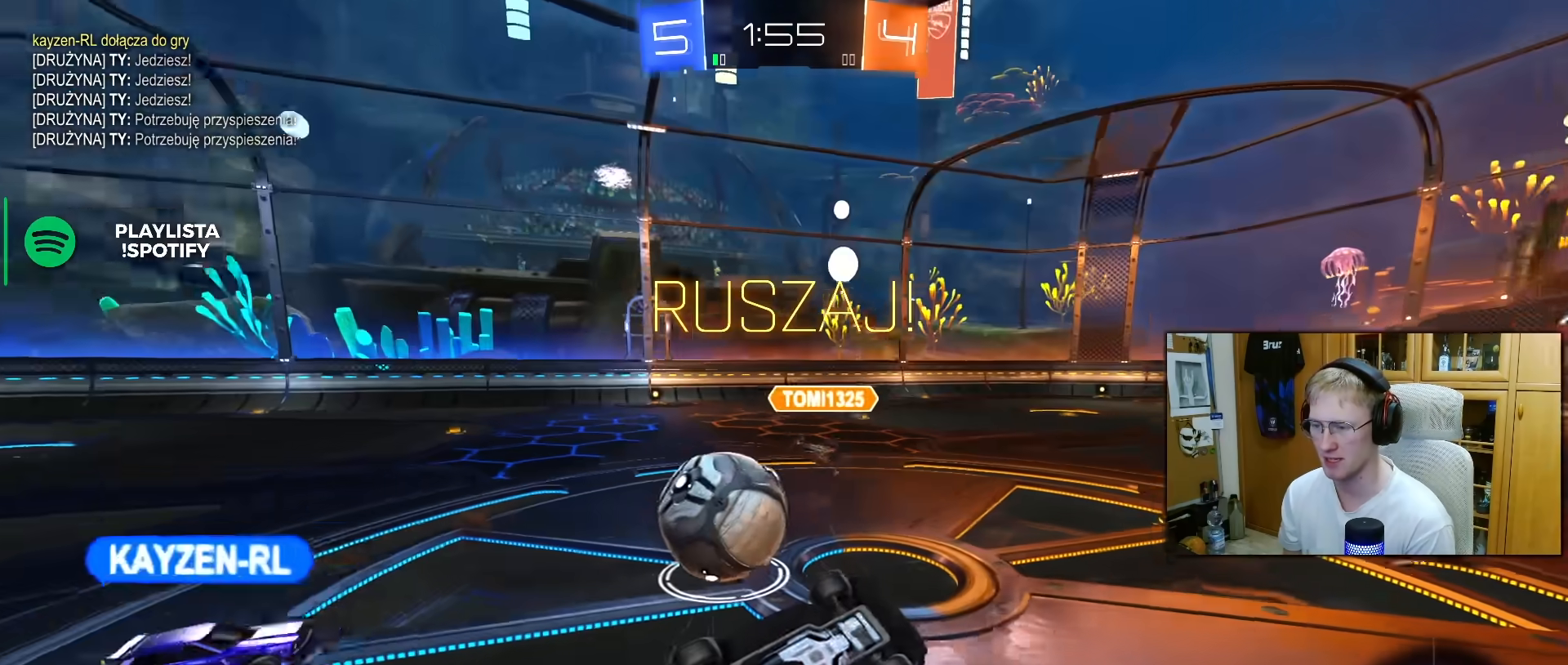
{"buttons": ["R2"], "left_stick": "center", "right_stick": "center", "events": [[133, "L1", "up"], [133, "left_stick", "up-right"], [250, "left_stick", "right"], [400, "left_stick", "center"]]}
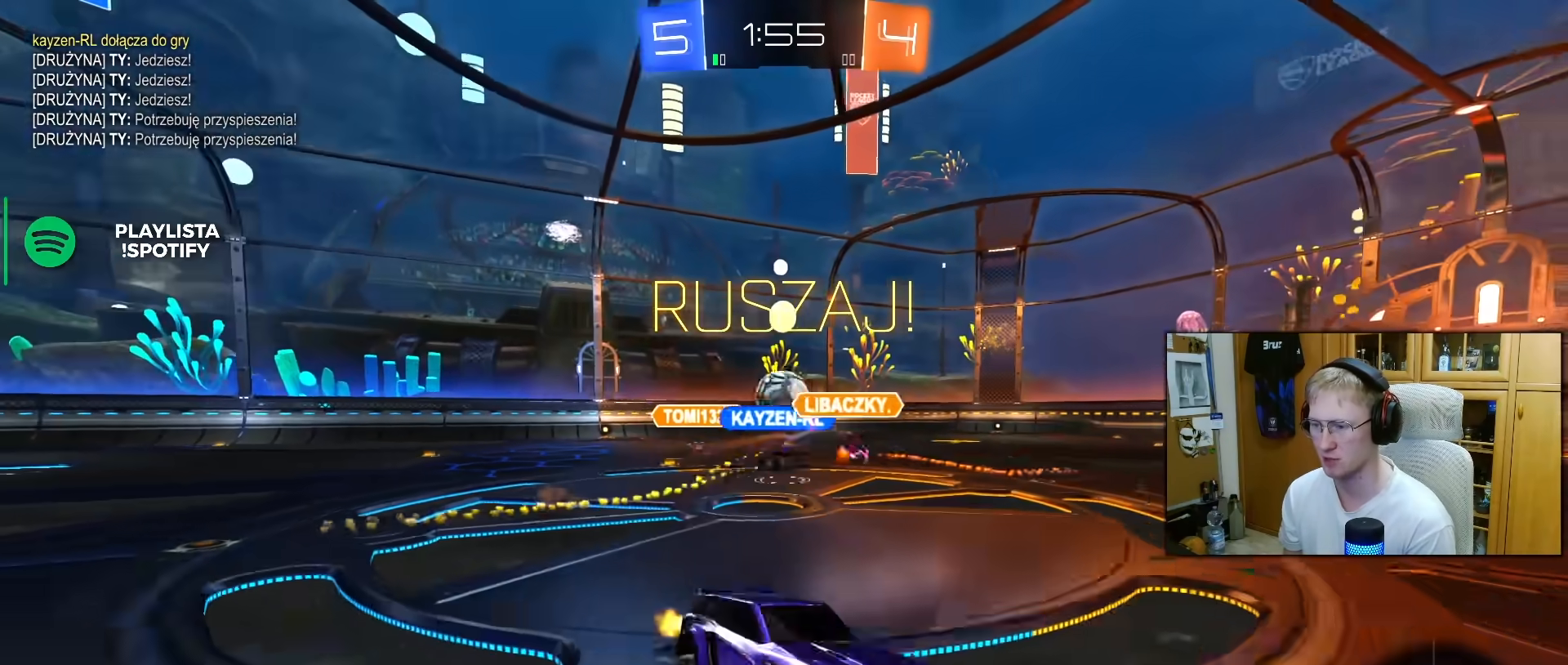
{"buttons": ["R2"], "left_stick": "center", "right_stick": "center", "events": [[217, "left_stick", "right"], [383, "left_stick", "center"]]}
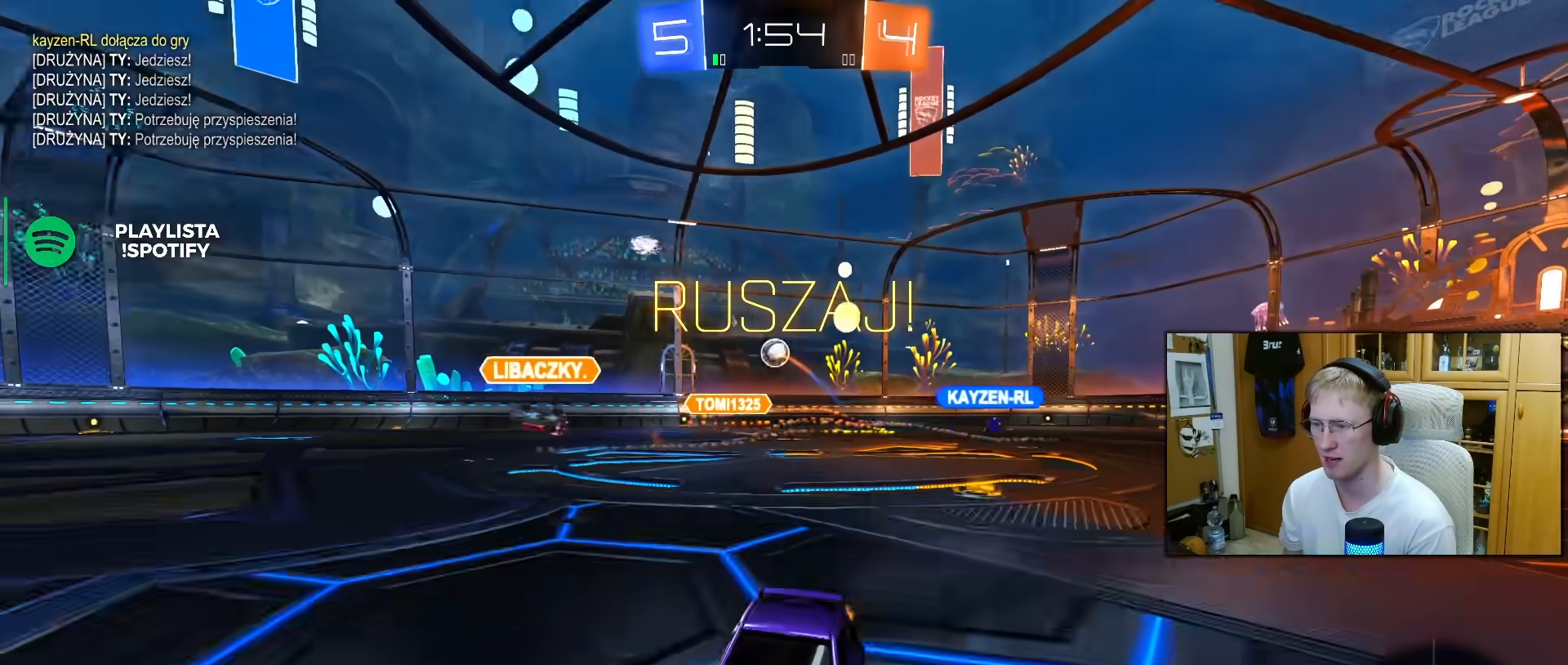
{"buttons": ["R2"], "left_stick": "center", "right_stick": "center", "events": [[367, "R1", "down"], [500, "R1", "up"]]}
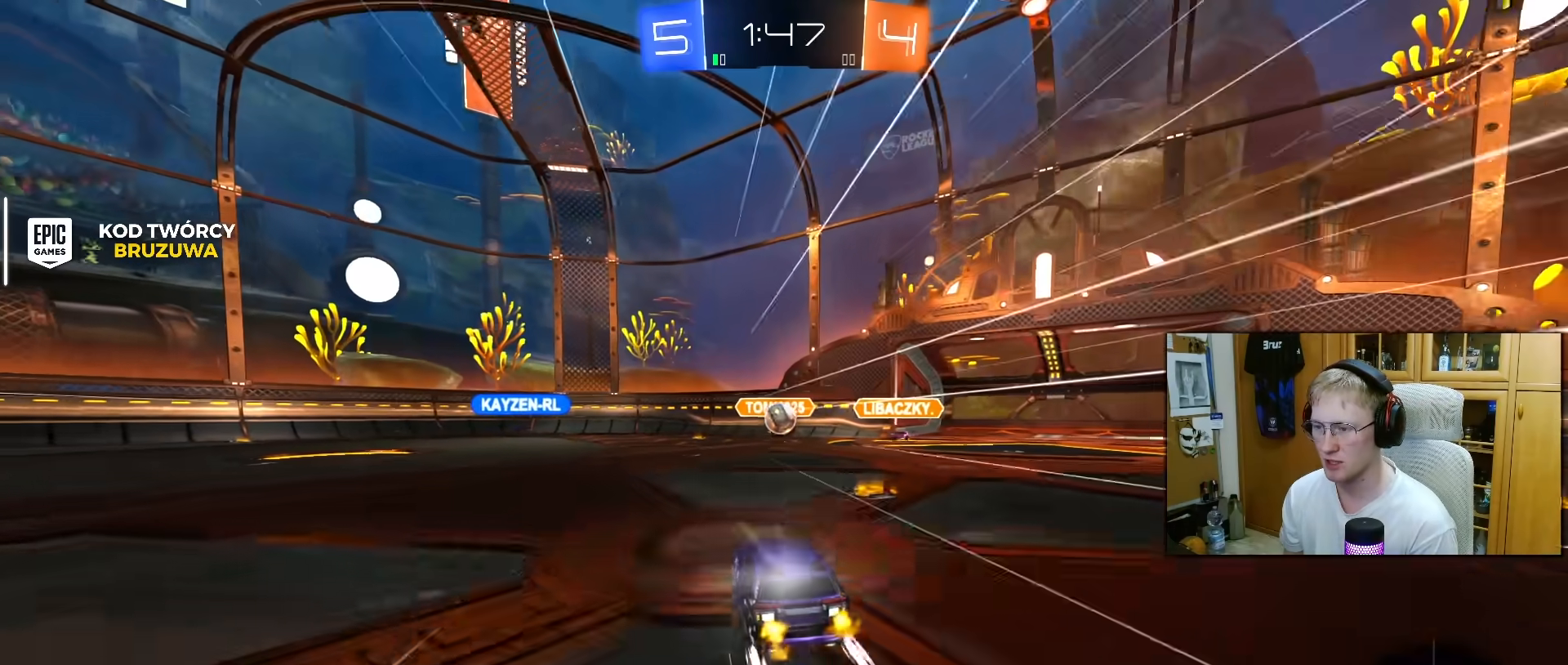
{"buttons": ["R2"], "left_stick": "center", "right_stick": "center", "events": [[250, "left_stick", "left"], [333, "left_stick", "center"], [350, "CROSS", "down"], [467, "CROSS", "up"]]}
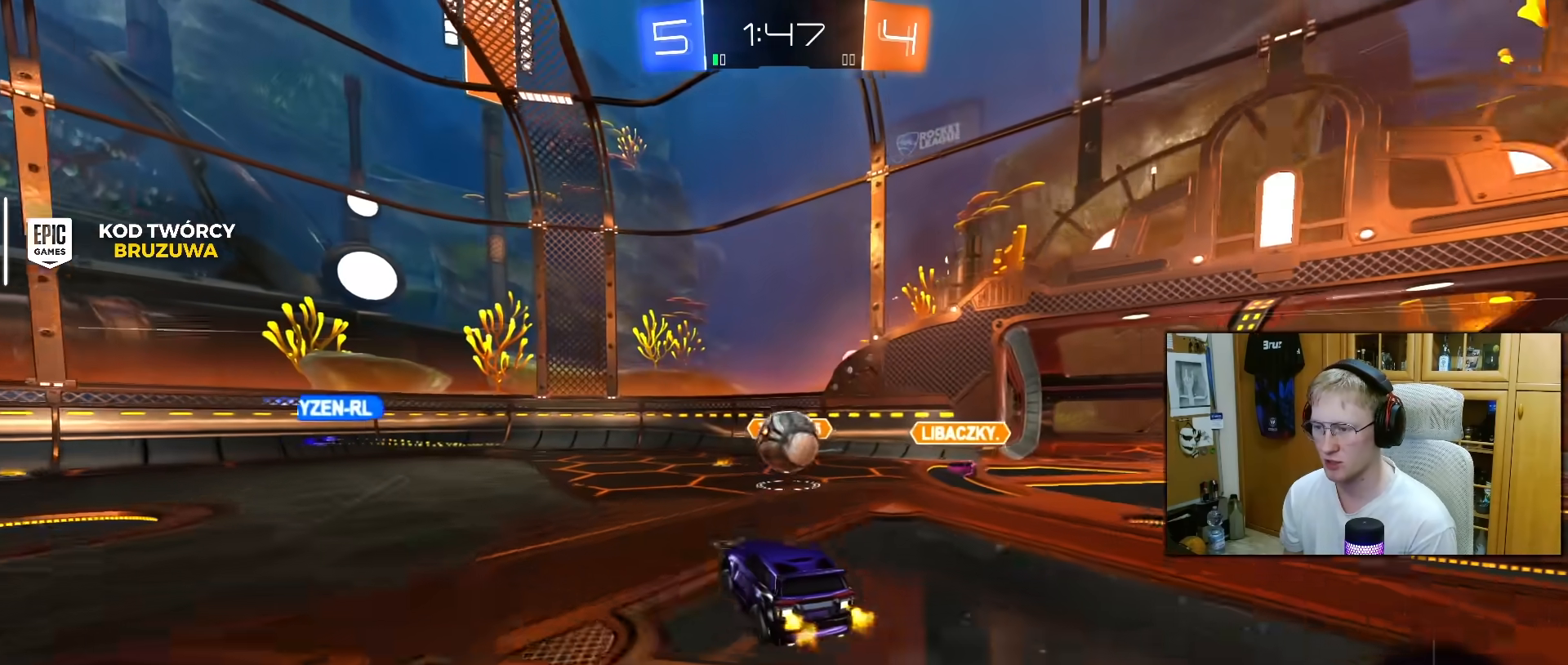
{"buttons": ["L1", "R2"], "left_stick": "right", "right_stick": "center", "events": [[33, "left_stick", "up-left"], [150, "L1", "down"], [150, "left_stick", "up-right"], [250, "left_stick", "right"], [267, "CROSS", "down"], [400, "CROSS", "up"]]}
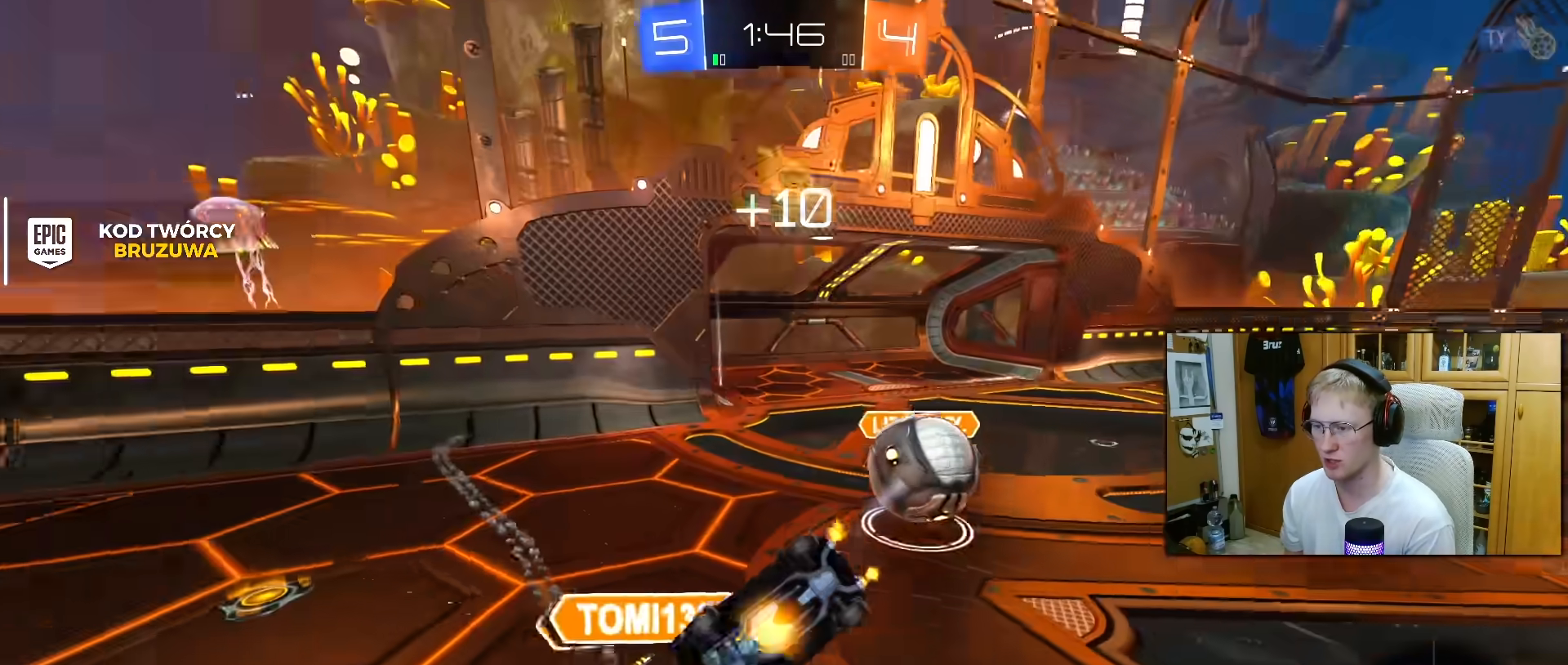
{"buttons": ["R2"], "left_stick": "down-left", "right_stick": "center", "events": [[183, "L1", "up"], [300, "L1", "down"], [400, "L1", "up"], [417, "left_stick", "center"], [500, "left_stick", "down-left"]]}
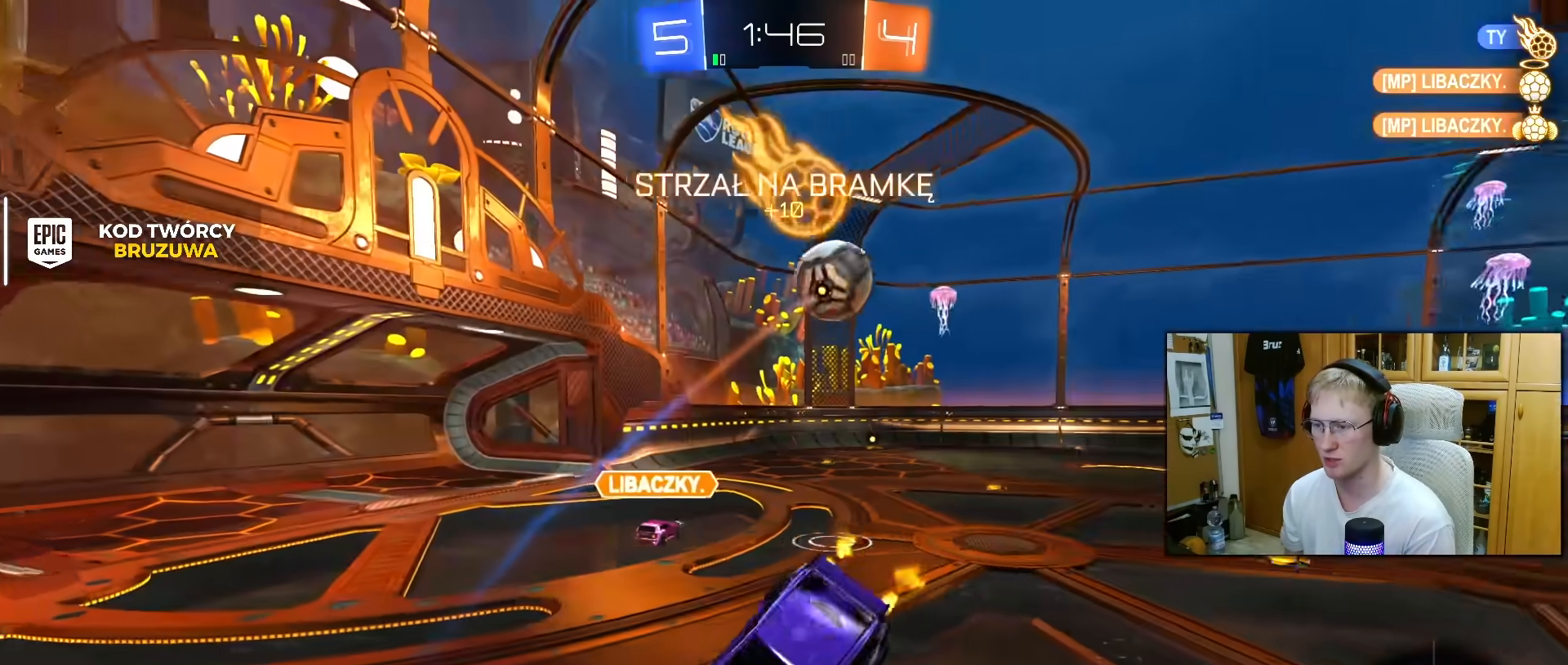
{"buttons": ["R2"], "left_stick": "left", "right_stick": "center", "events": [[83, "left_stick", "left"]]}
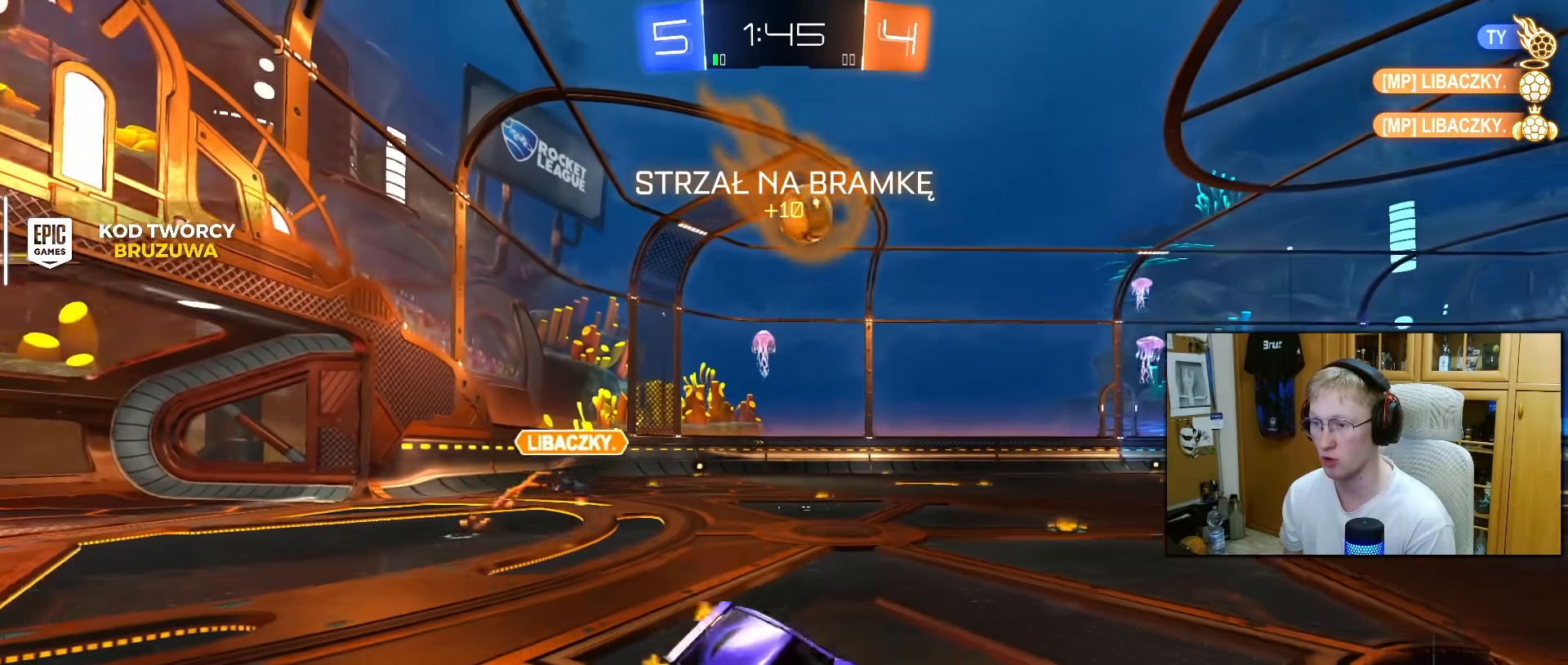
{"buttons": ["R1", "R2"], "left_stick": "left", "right_stick": "center", "events": [[100, "R1", "down"]]}
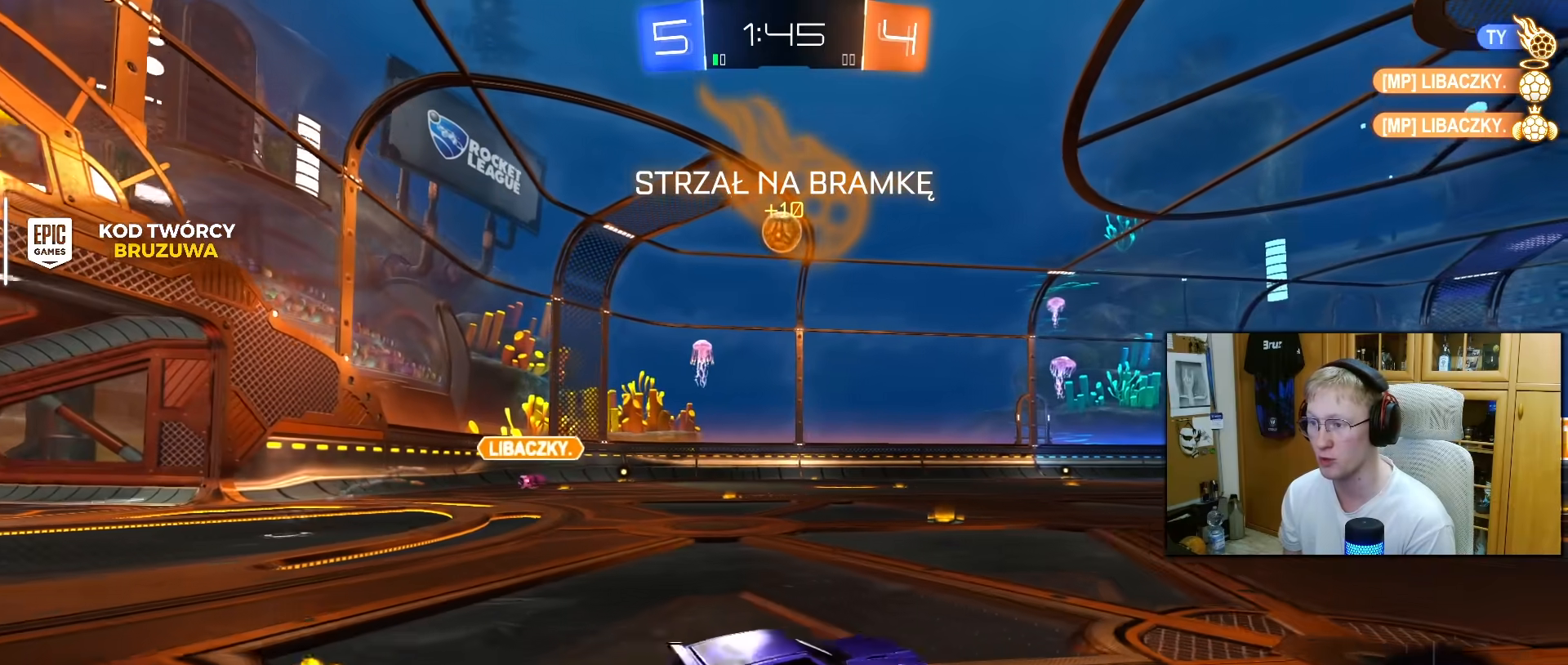
{"buttons": ["L1", "R1", "R2"], "left_stick": "up-left", "right_stick": "center", "events": [[383, "left_stick", "right"], [400, "CROSS", "down"], [433, "L1", "down"], [467, "left_stick", "up-left"], [483, "CROSS", "up"]]}
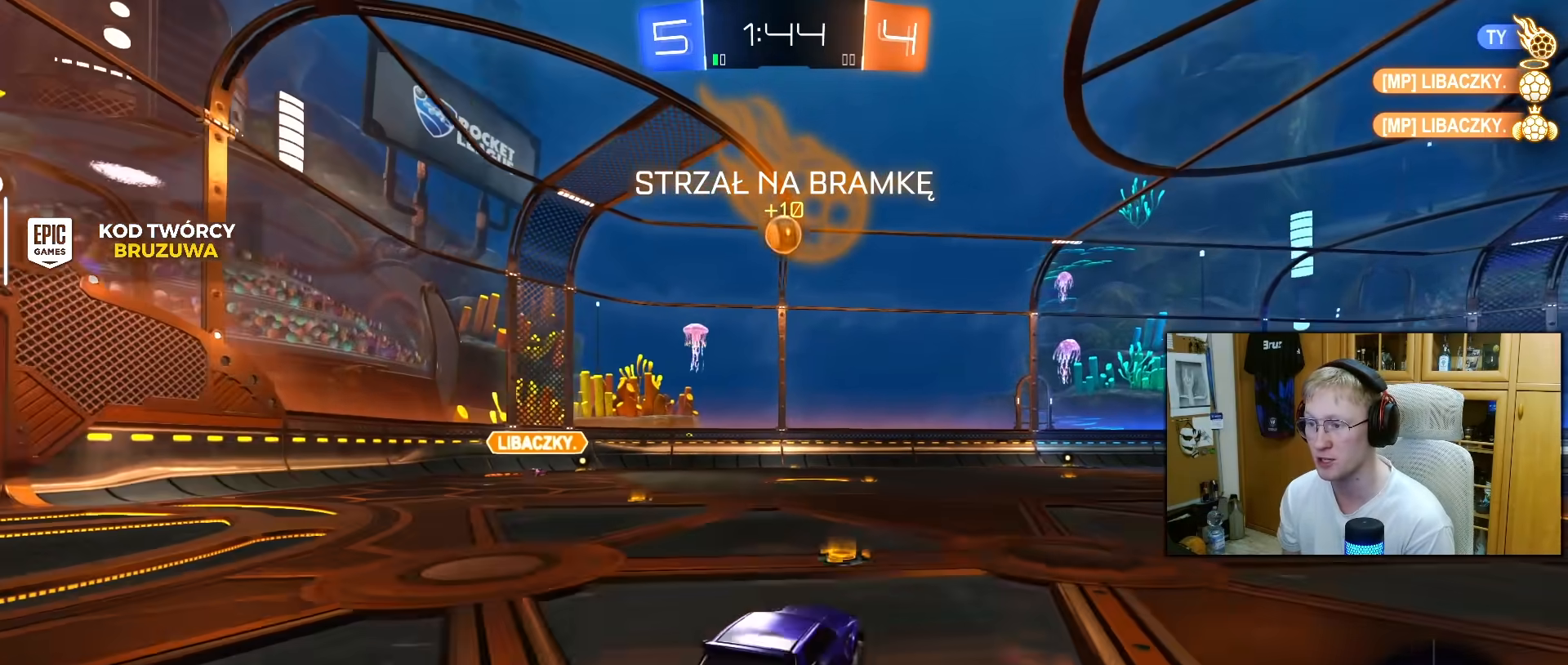
{"buttons": ["L1", "R2"], "left_stick": "down-left", "right_stick": "center", "events": [[33, "CROSS", "down"], [100, "left_stick", "down"], [167, "CROSS", "up"], [383, "left_stick", "left"], [500, "R1", "up"], [500, "left_stick", "down-left"]]}
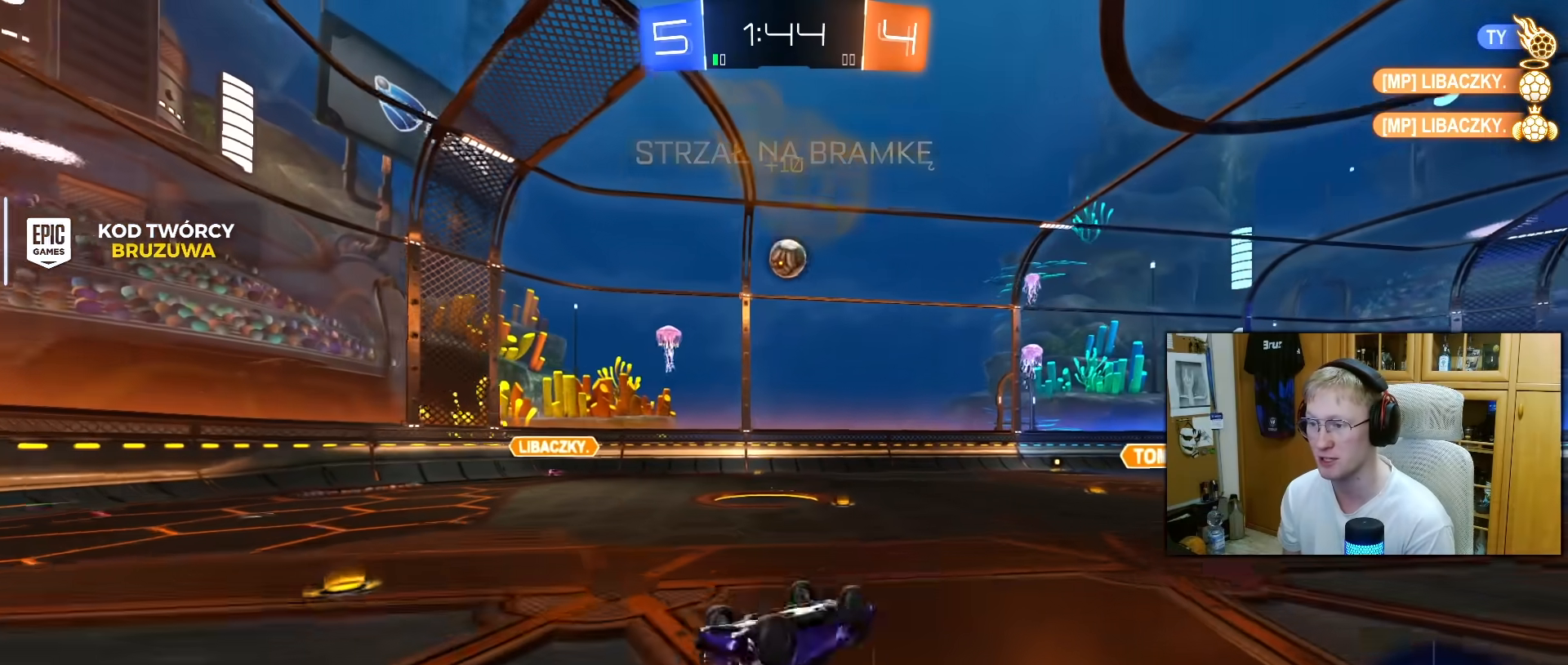
{"buttons": ["R2"], "left_stick": "center", "right_stick": "center", "events": [[217, "left_stick", "left"], [283, "L1", "up"], [317, "left_stick", "center"]]}
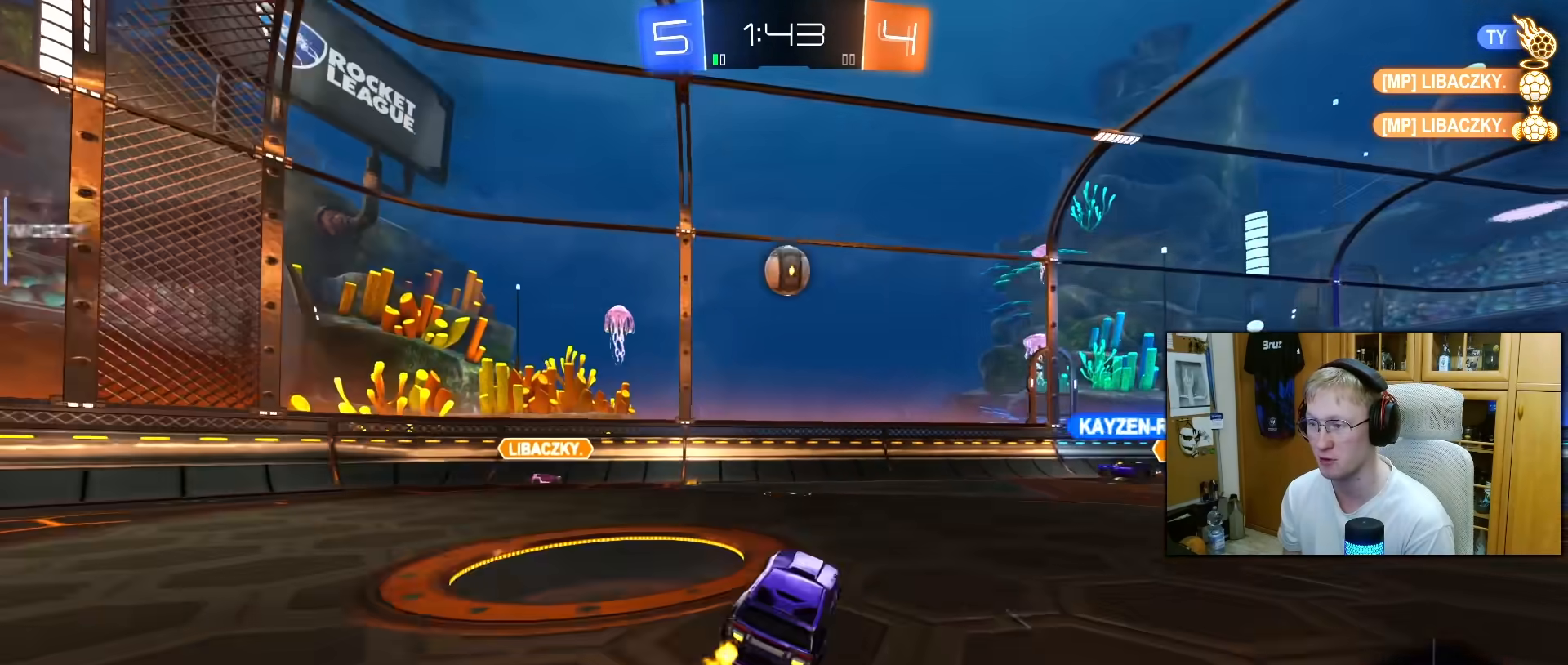
{"buttons": ["R2"], "left_stick": "center", "right_stick": "center", "events": [[117, "left_stick", "up-right"], [400, "left_stick", "center"]]}
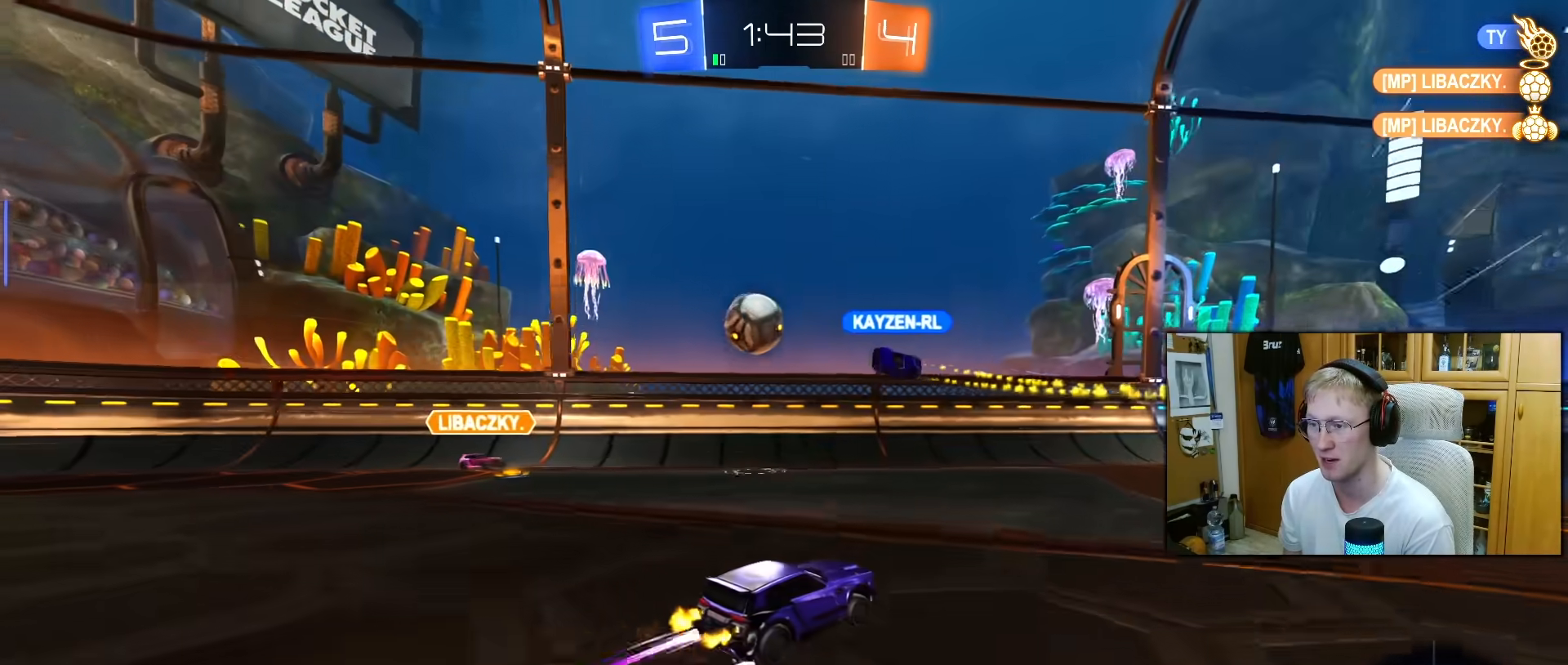
{"buttons": ["R2"], "left_stick": "right", "right_stick": "center", "events": [[200, "left_stick", "right"]]}
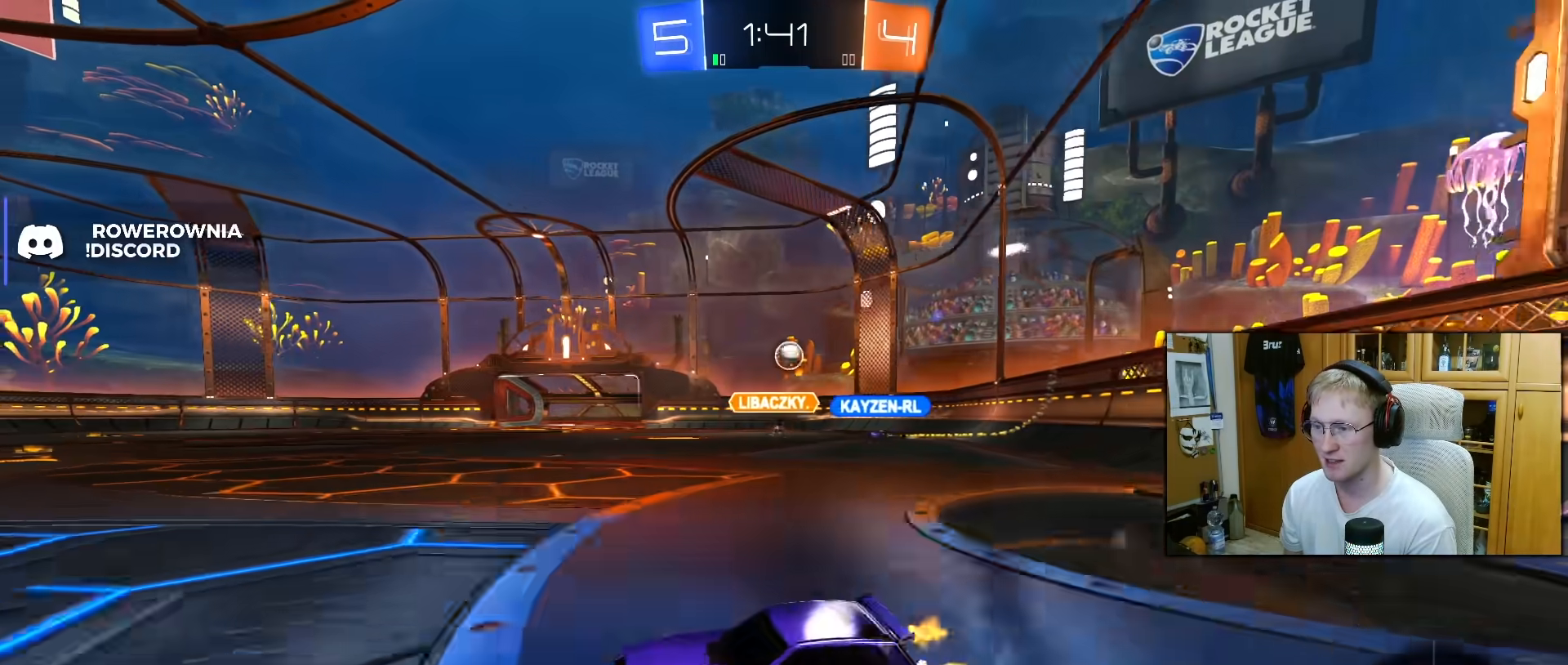
{"buttons": ["R1", "R2"], "left_stick": "right", "right_stick": "center", "events": [[167, "R1", "down"], [367, "left_stick", "center"], [483, "left_stick", "right"]]}
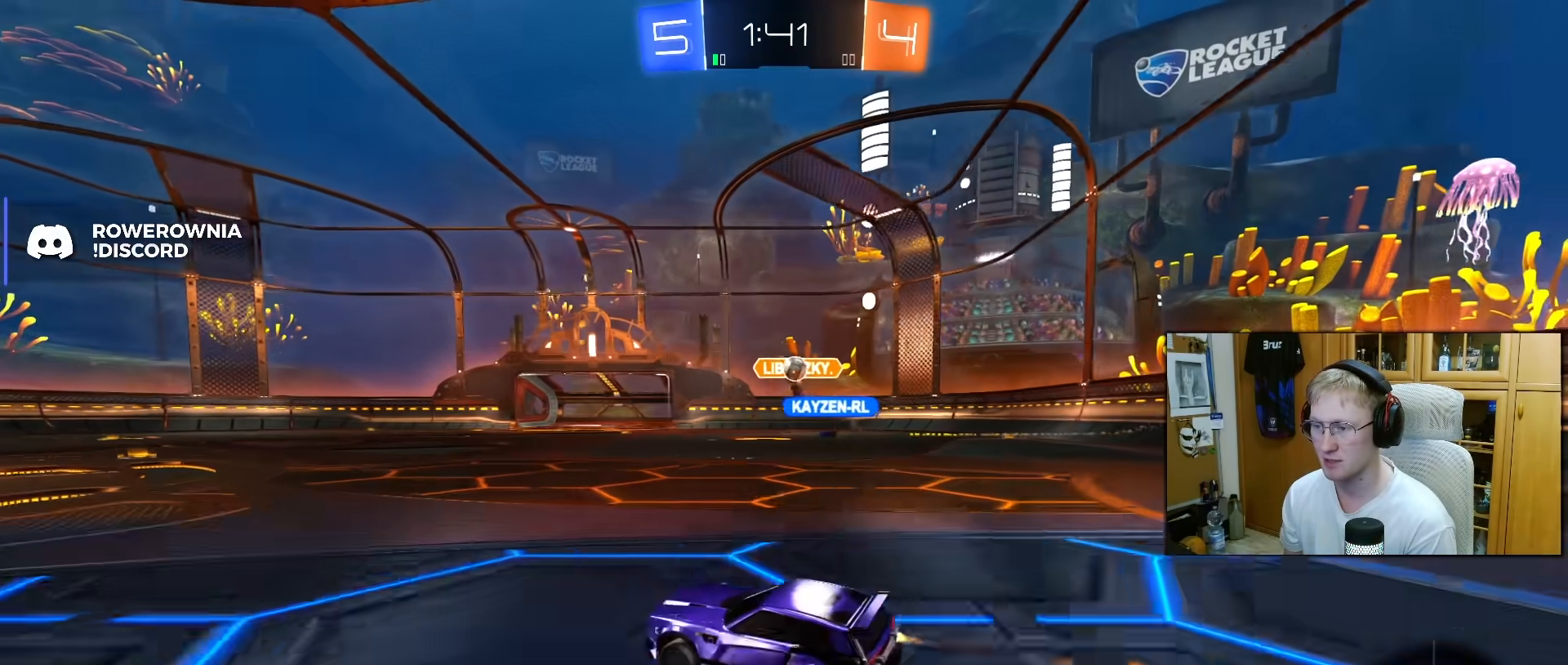
{"buttons": ["R2"], "left_stick": "left", "right_stick": "center", "events": [[183, "left_stick", "up-right"], [283, "R1", "up"], [283, "left_stick", "center"], [483, "left_stick", "left"]]}
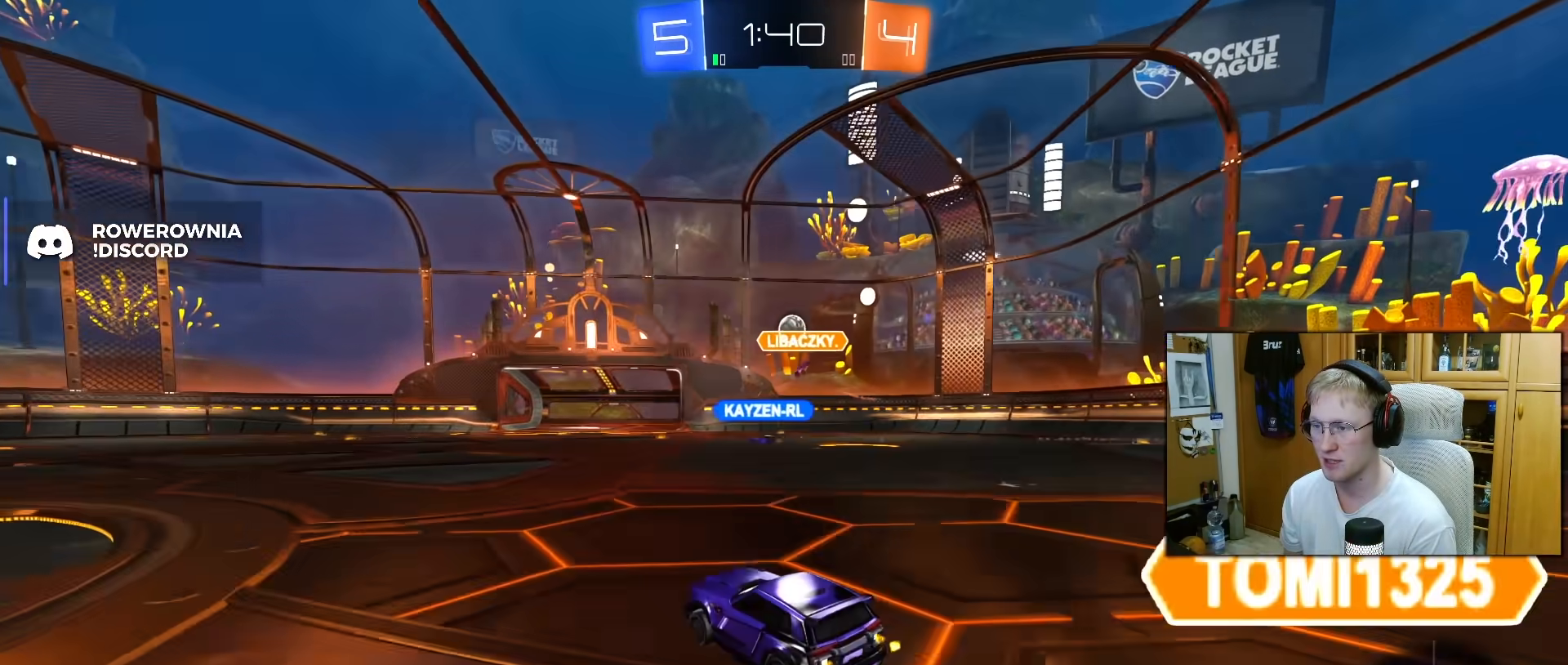
{"buttons": ["R2"], "left_stick": "center", "right_stick": "center", "events": [[50, "R1", "down"], [283, "left_stick", "up-right"], [417, "left_stick", "center"], [433, "R1", "up"]]}
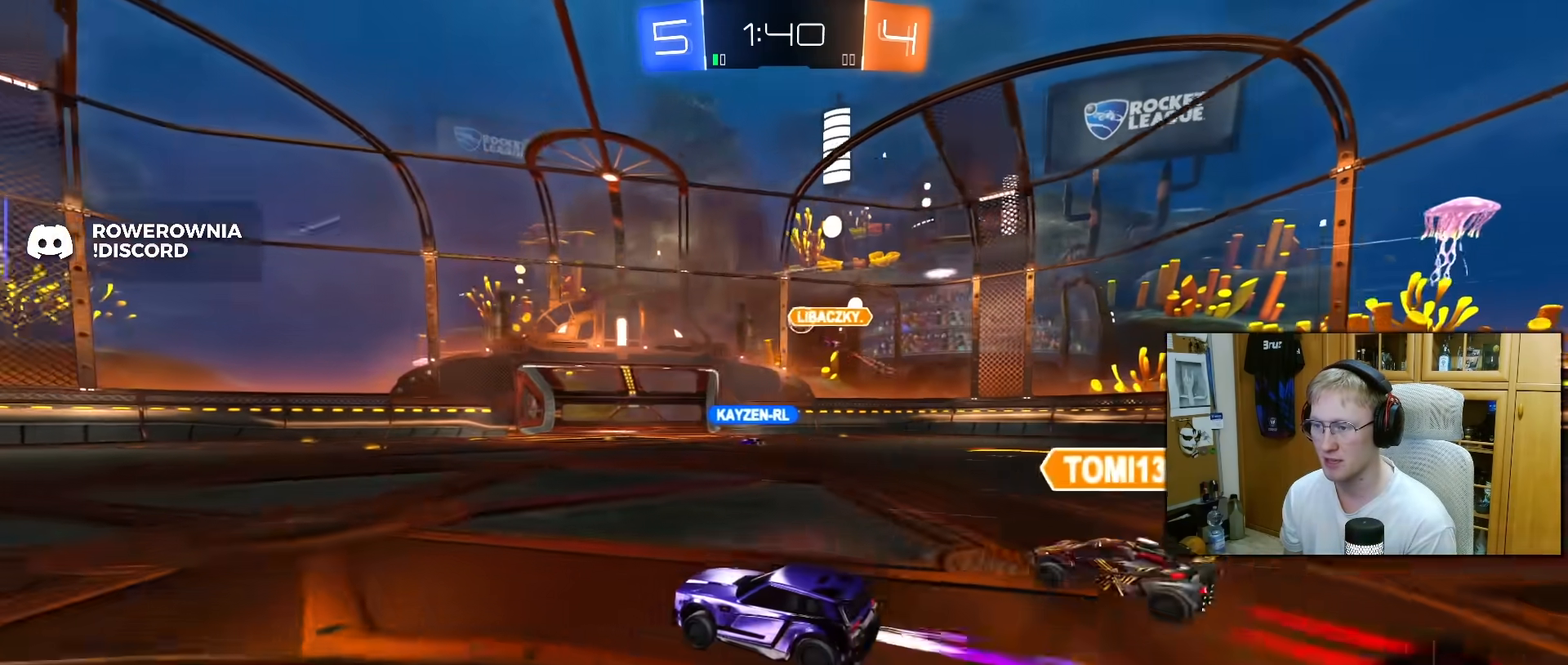
{"buttons": ["R2"], "left_stick": "center", "right_stick": "center", "events": []}
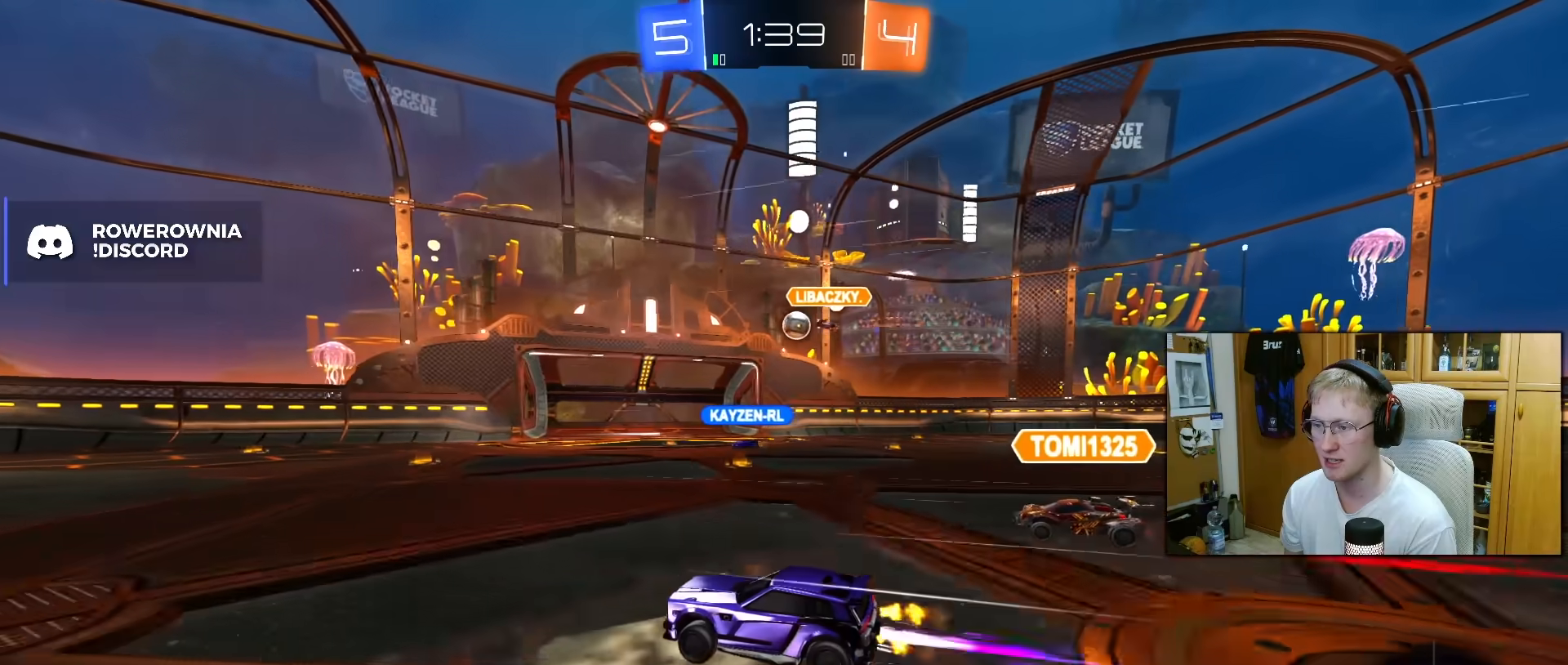
{"buttons": ["R2"], "left_stick": "left", "right_stick": "center", "events": [[183, "left_stick", "left"]]}
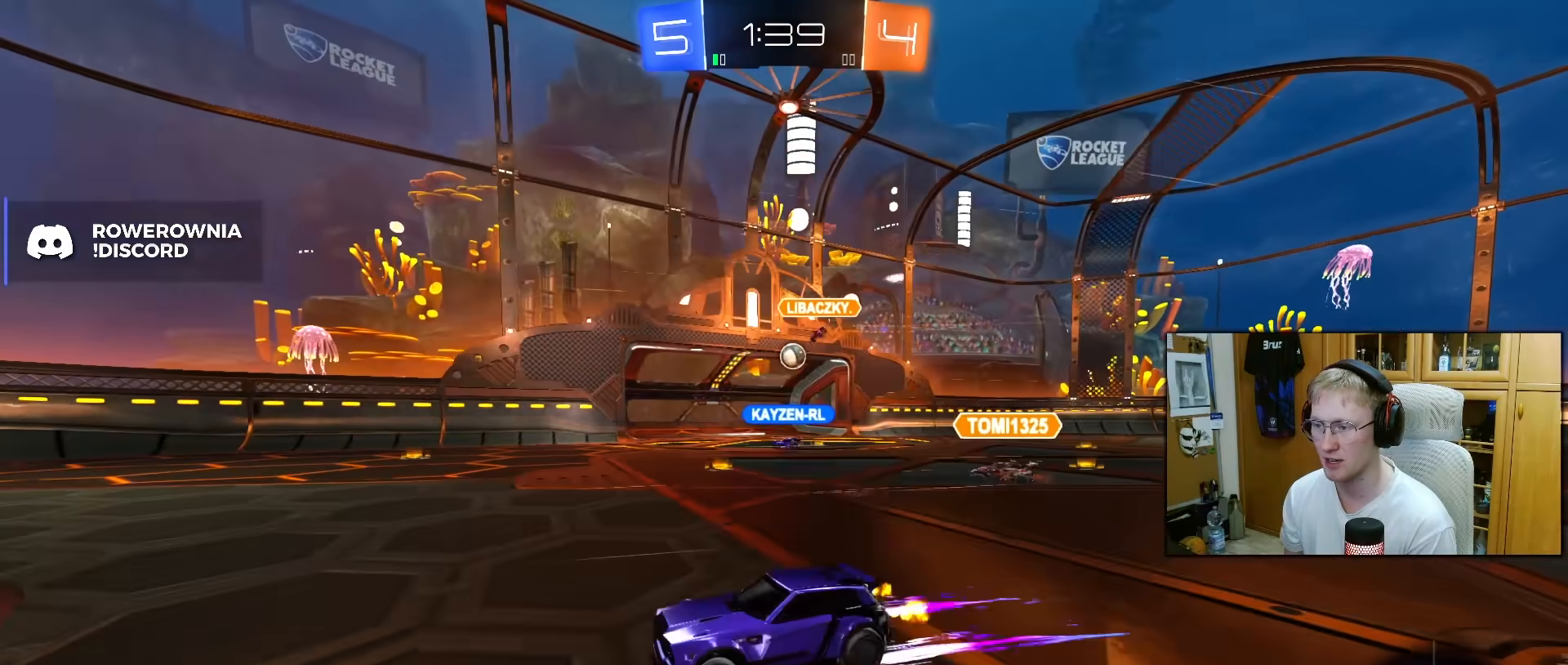
{"buttons": ["R2"], "left_stick": "center", "right_stick": "center", "events": [[433, "left_stick", "center"]]}